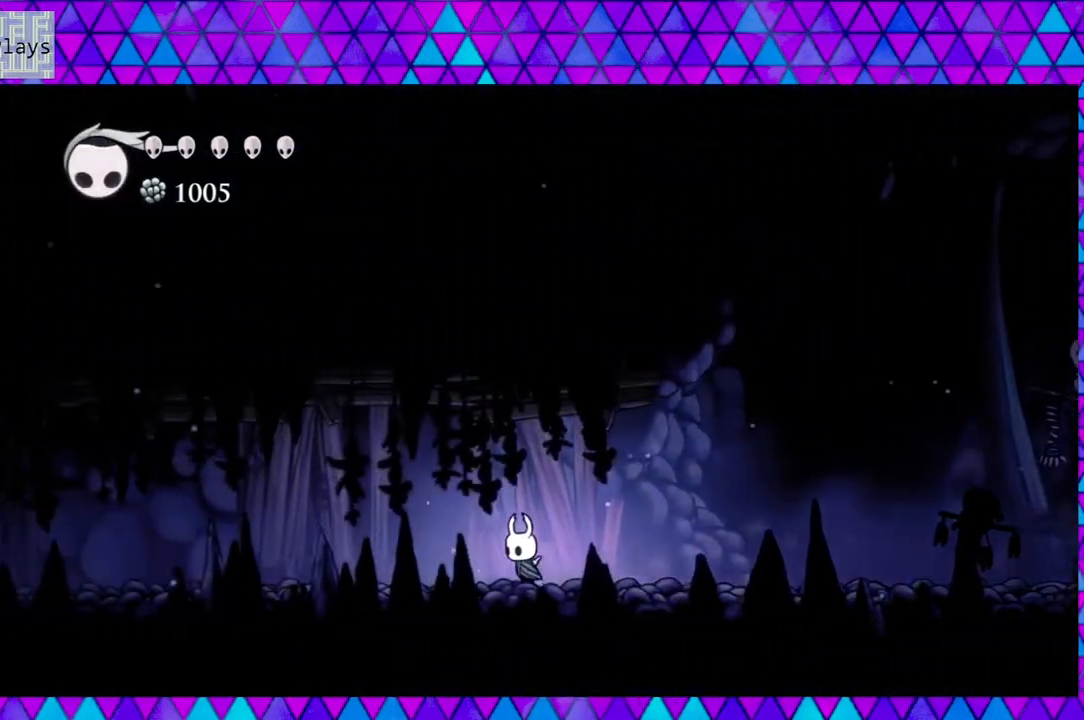
Gameplay with a controller (Nintendo layout); each line is a JSON object with the inputs held at the frame after it. "events" lists button and stick changes between this image and that frame as [ms after this image, input, new state], when the widget could be followed in between. Not read: L3 R3.
{"buttons": ["R2", "DPAD_LEFT"], "left_stick": "down", "right_stick": "center", "events": [[83, "R2", "down"]]}
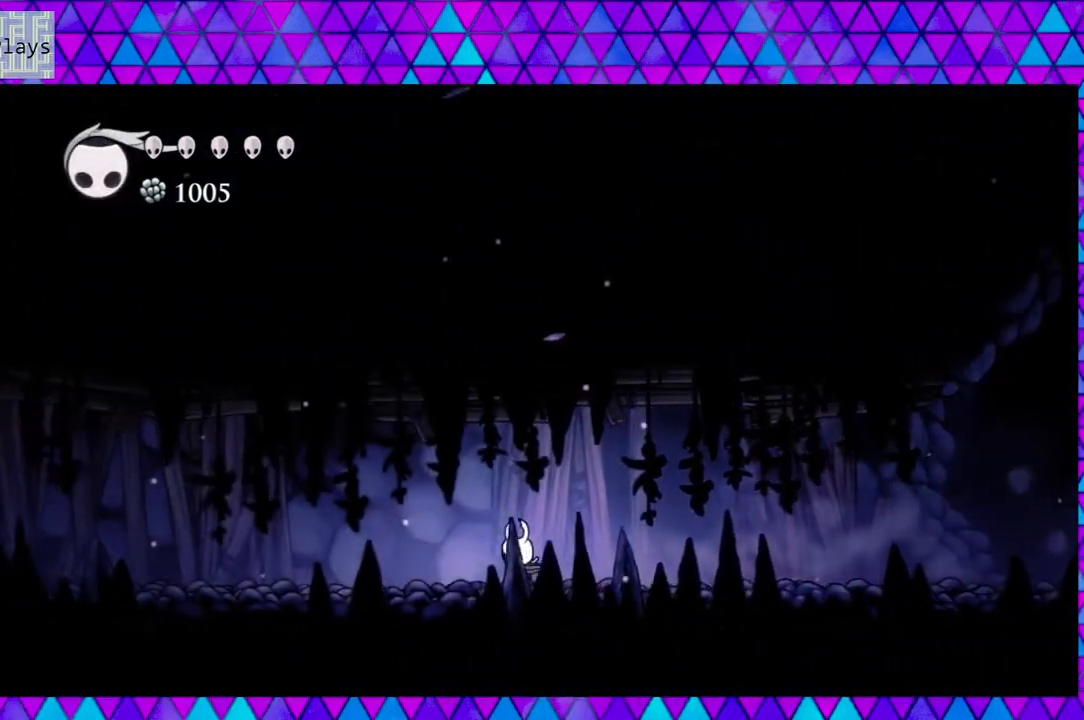
{"buttons": ["R2", "DPAD_LEFT"], "left_stick": "down", "right_stick": "center", "events": [[117, "R2", "up"], [433, "R2", "down"]]}
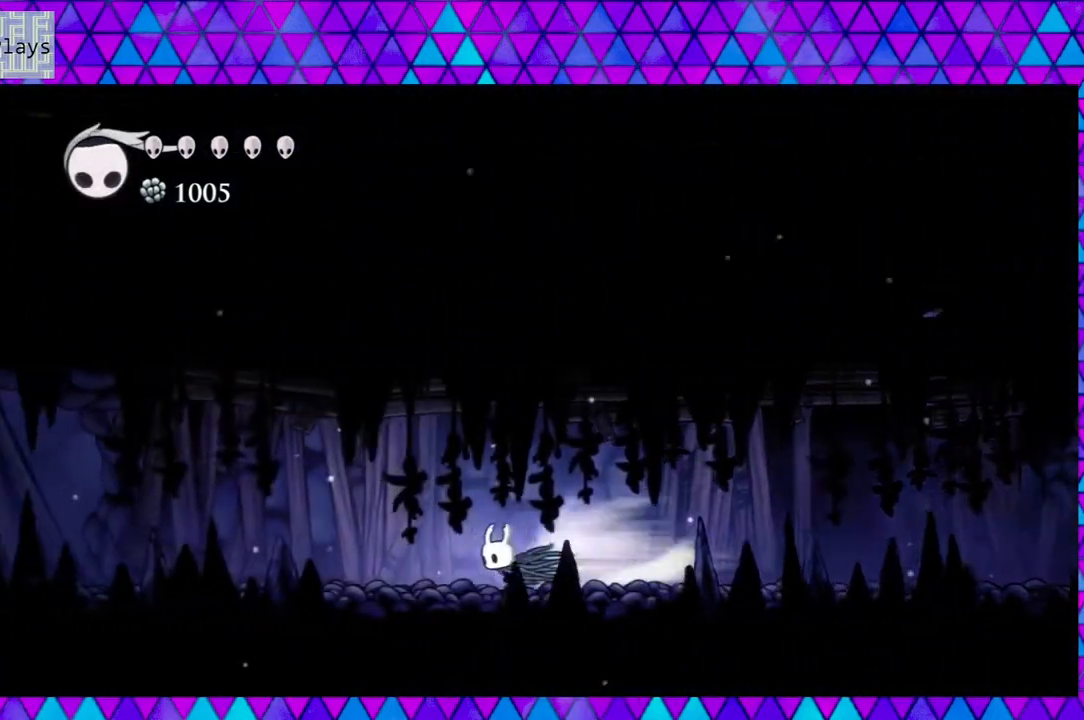
{"buttons": ["DPAD_LEFT"], "left_stick": "down", "right_stick": "center", "events": [[467, "R2", "up"]]}
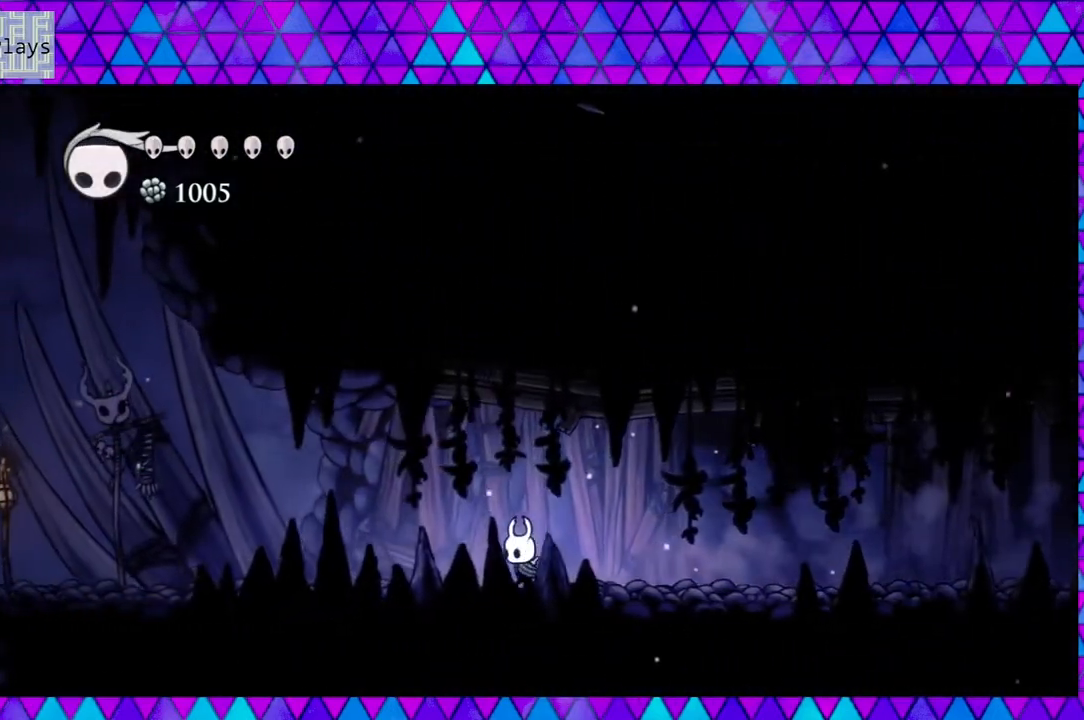
{"buttons": ["R2", "DPAD_LEFT"], "left_stick": "down", "right_stick": "center", "events": [[217, "R2", "down"]]}
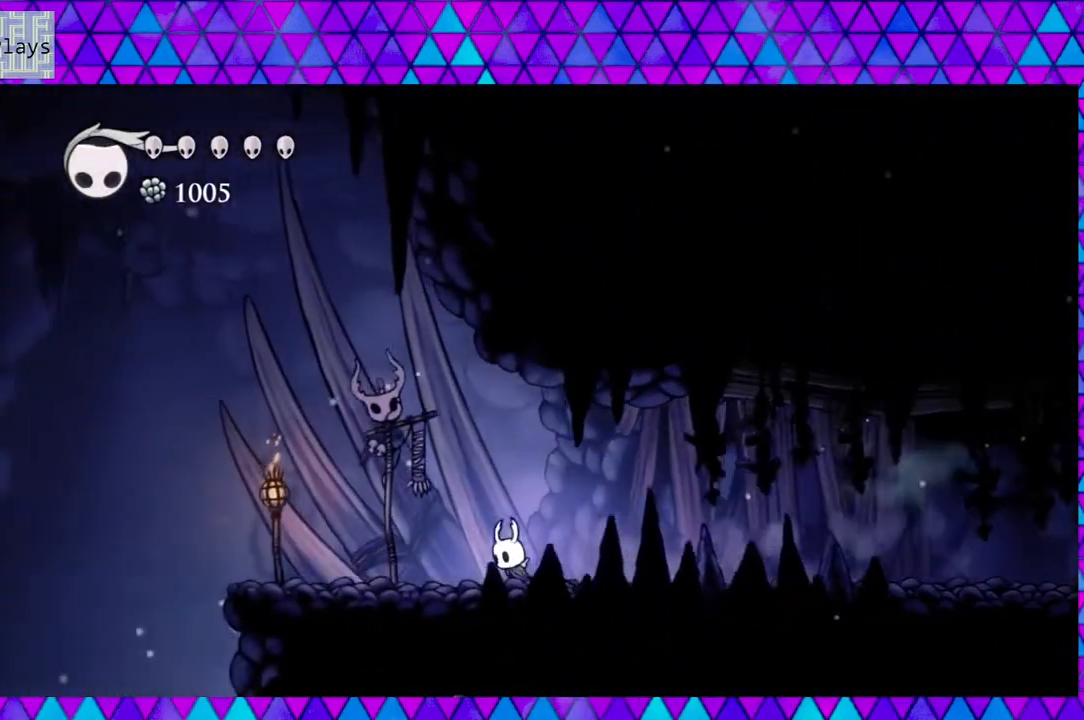
{"buttons": ["DPAD_LEFT"], "left_stick": "down", "right_stick": "center", "events": [[217, "R2", "up"]]}
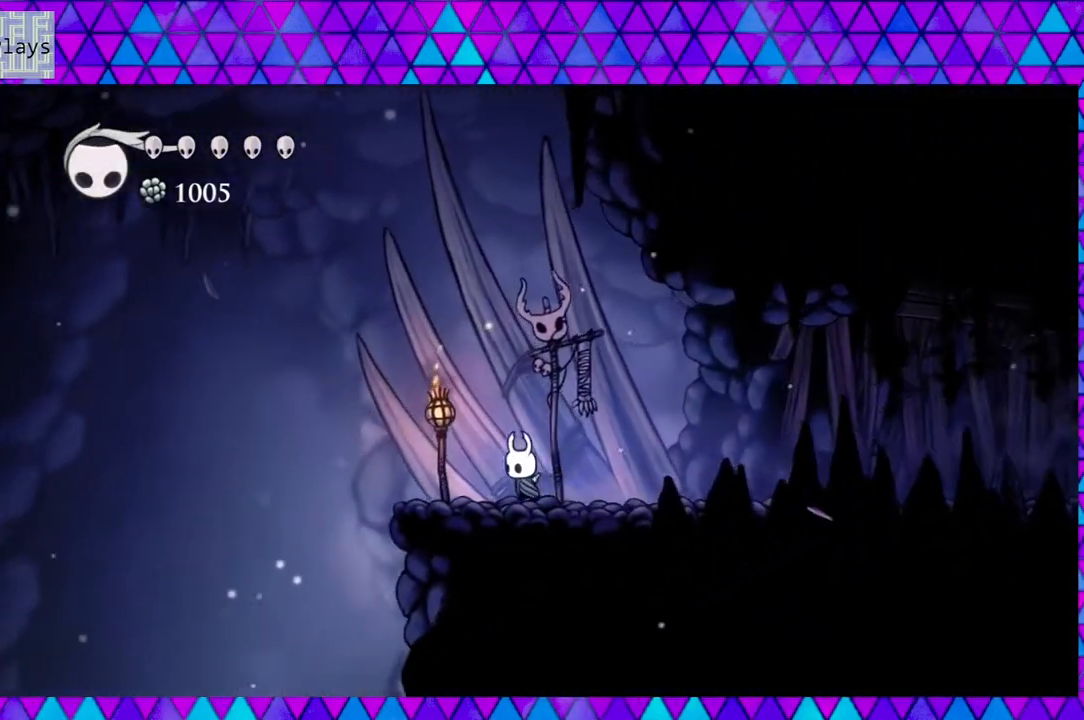
{"buttons": ["DPAD_LEFT"], "left_stick": "down", "right_stick": "center", "events": []}
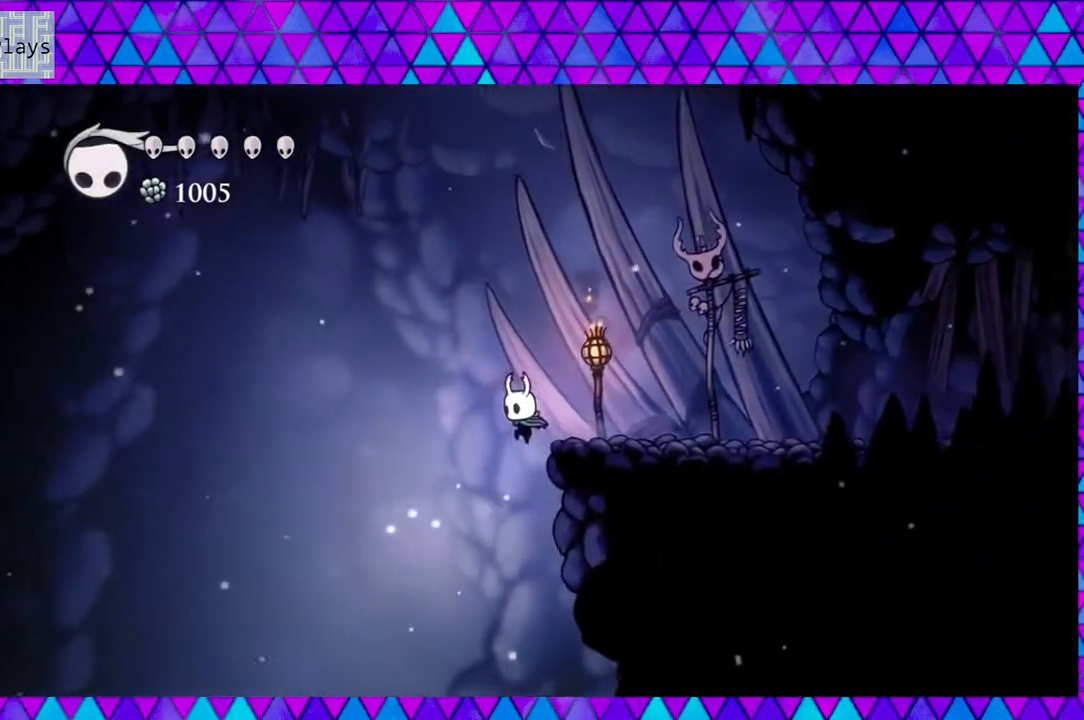
{"buttons": [], "left_stick": "down", "right_stick": "center", "events": [[117, "DPAD_LEFT", "up"]]}
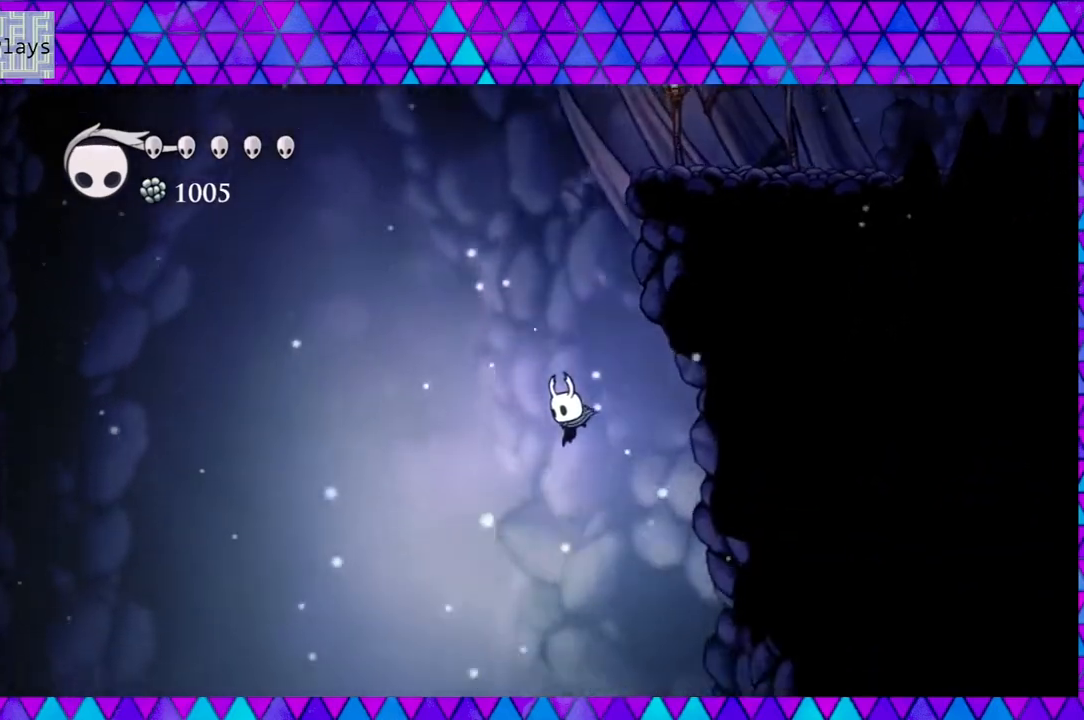
{"buttons": ["DPAD_RIGHT"], "left_stick": "down", "right_stick": "center", "events": [[450, "DPAD_RIGHT", "down"]]}
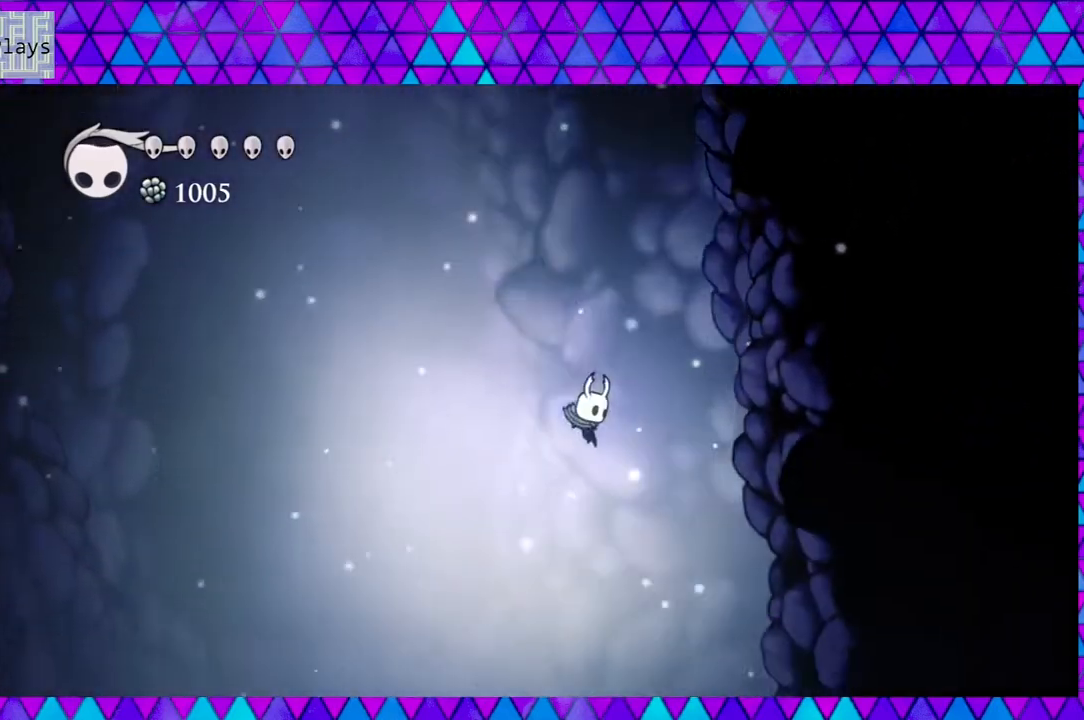
{"buttons": ["DPAD_RIGHT"], "left_stick": "down", "right_stick": "center", "events": []}
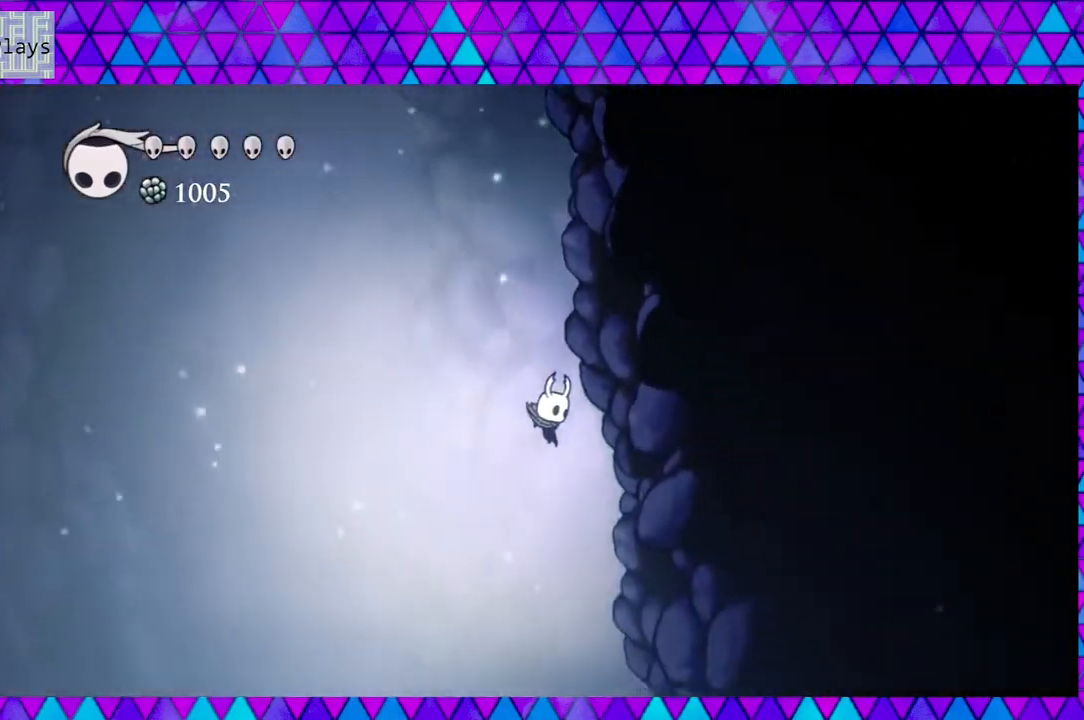
{"buttons": ["DPAD_RIGHT"], "left_stick": "down", "right_stick": "center", "events": [[117, "R2", "down"], [317, "R2", "up"]]}
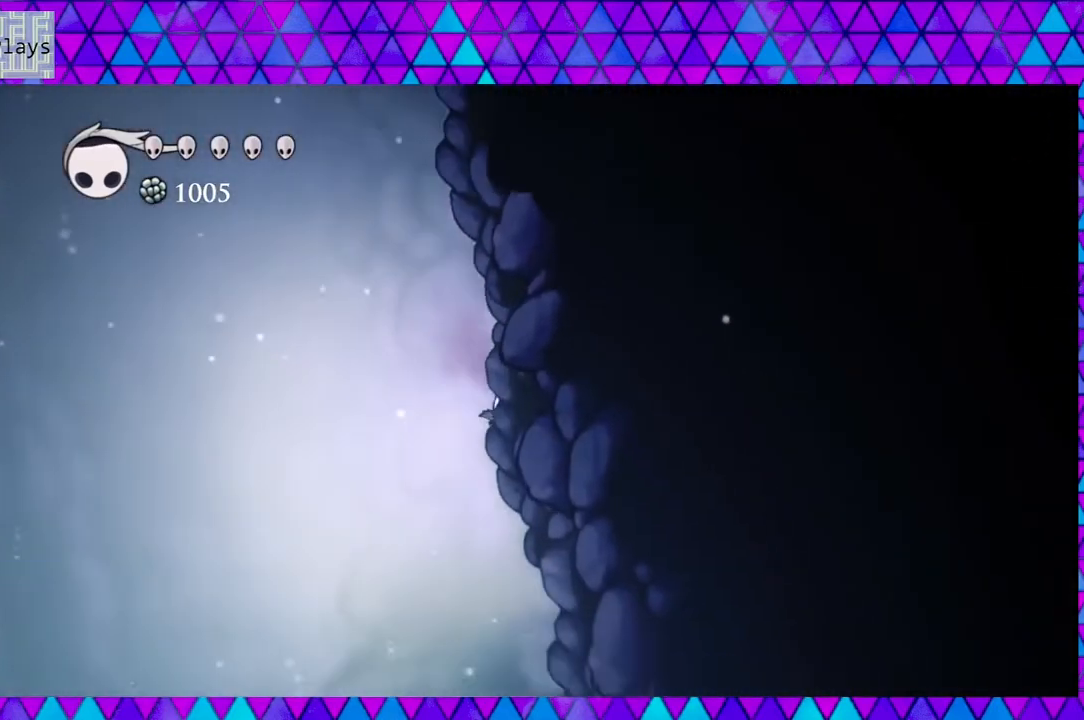
{"buttons": ["DPAD_RIGHT"], "left_stick": "down", "right_stick": "center", "events": []}
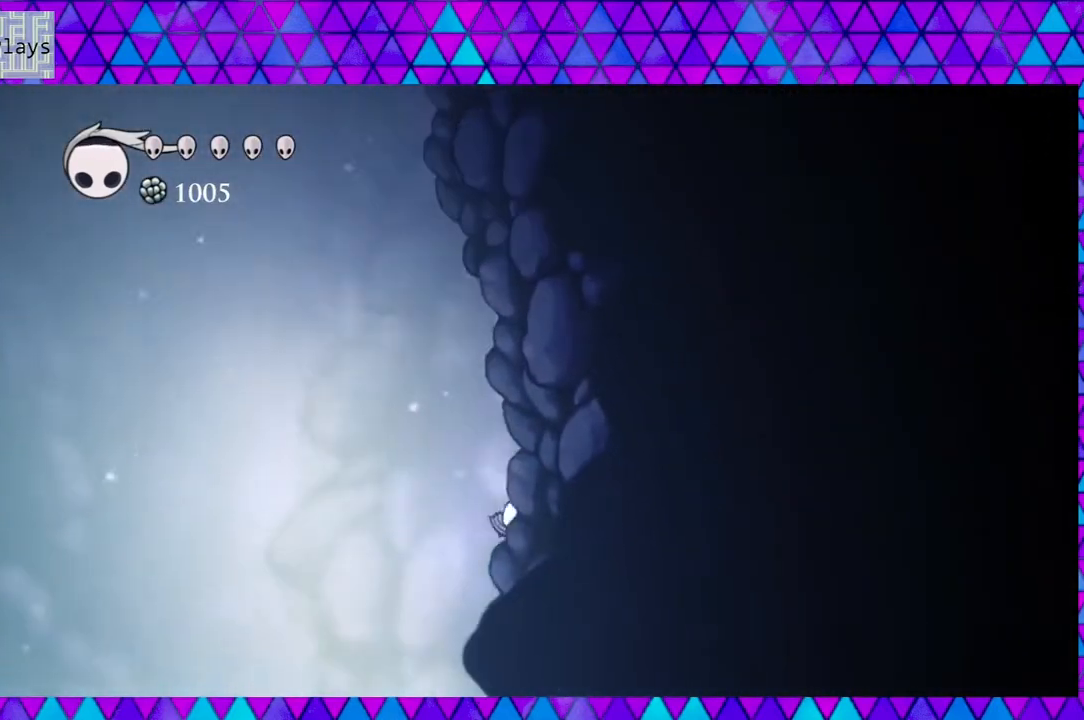
{"buttons": ["DPAD_RIGHT"], "left_stick": "down", "right_stick": "center", "events": []}
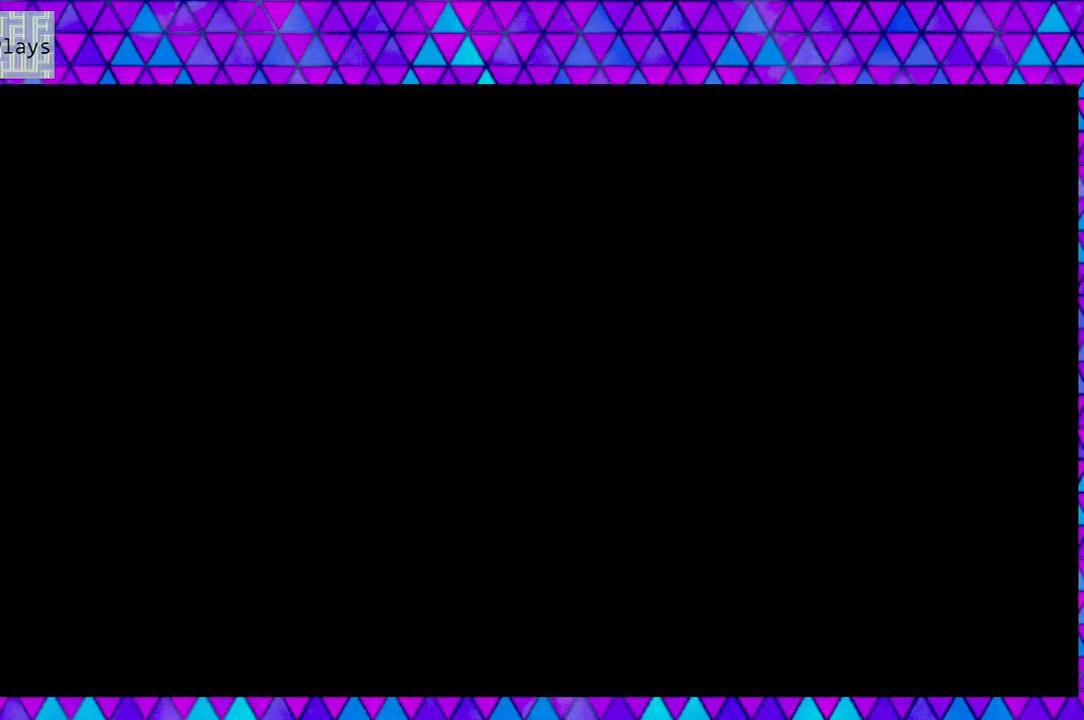
{"buttons": [], "left_stick": "down", "right_stick": "center", "events": [[100, "DPAD_RIGHT", "up"]]}
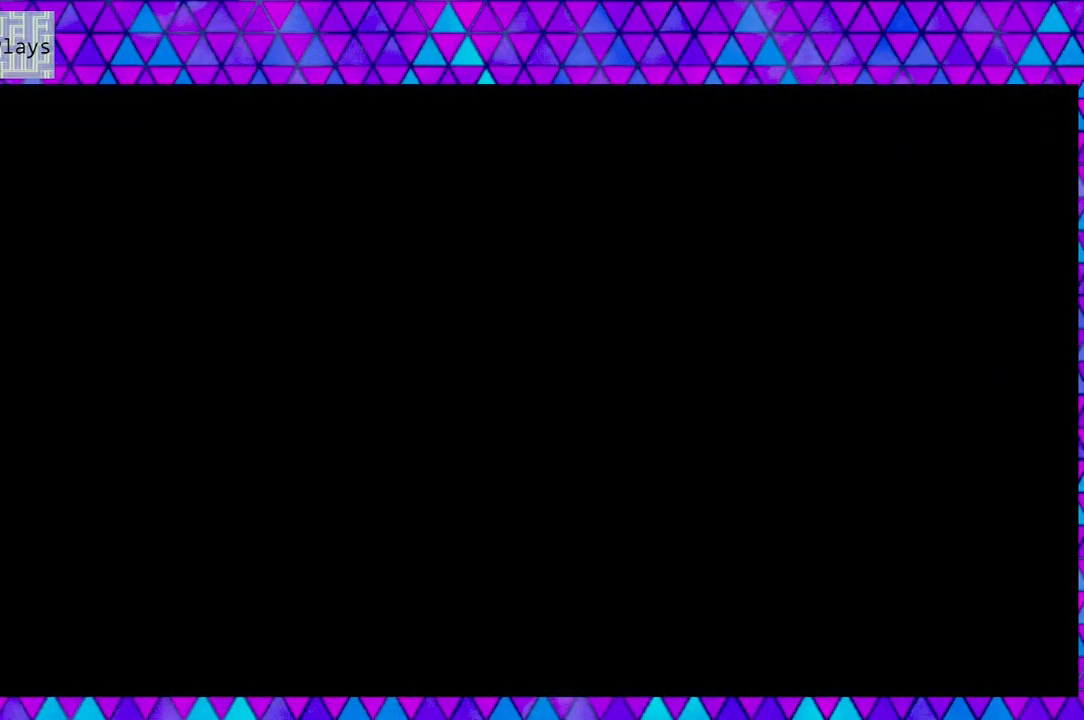
{"buttons": [], "left_stick": "down", "right_stick": "center", "events": []}
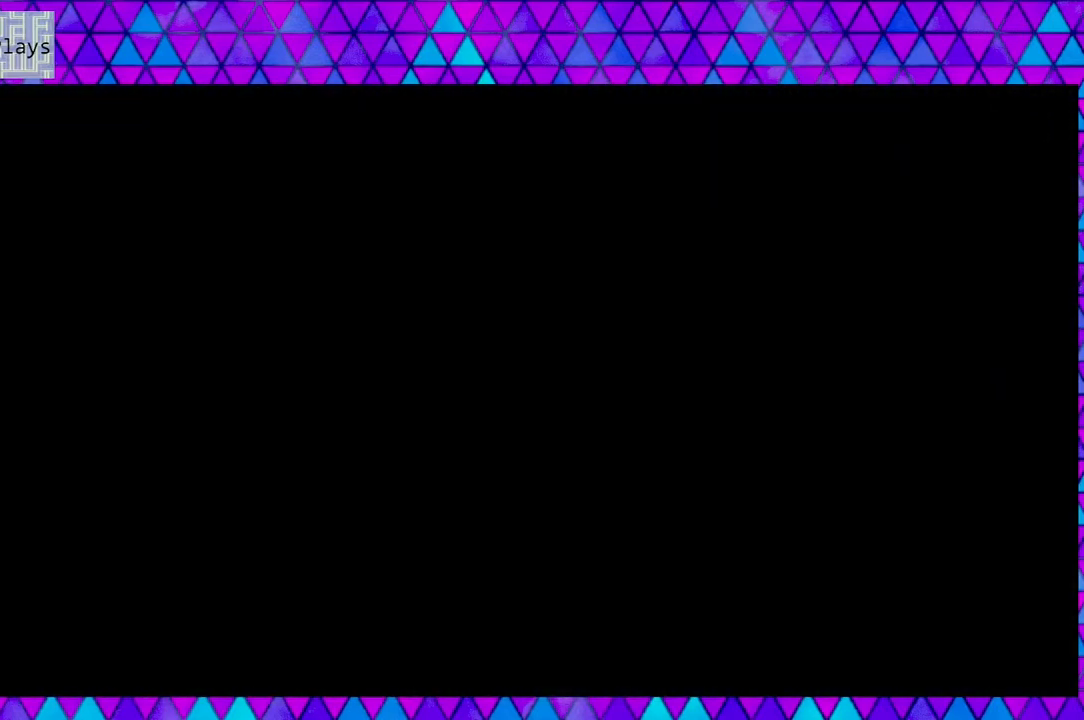
{"buttons": ["DPAD_RIGHT"], "left_stick": "down", "right_stick": "center", "events": [[483, "DPAD_RIGHT", "down"]]}
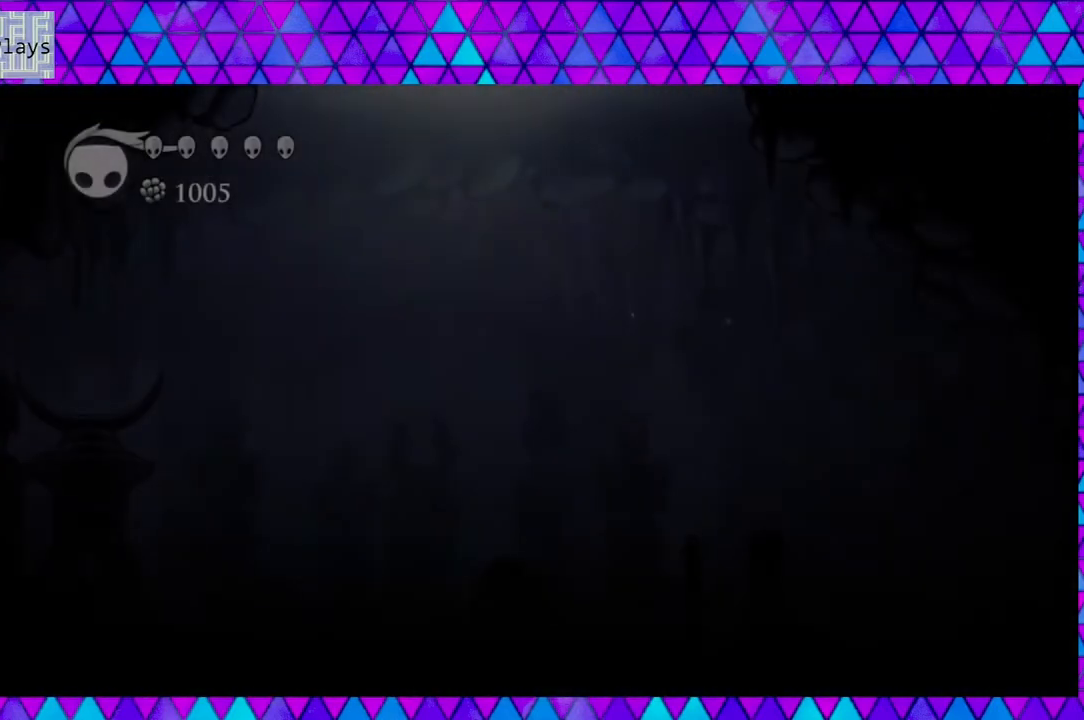
{"buttons": ["DPAD_RIGHT"], "left_stick": "down", "right_stick": "center", "events": []}
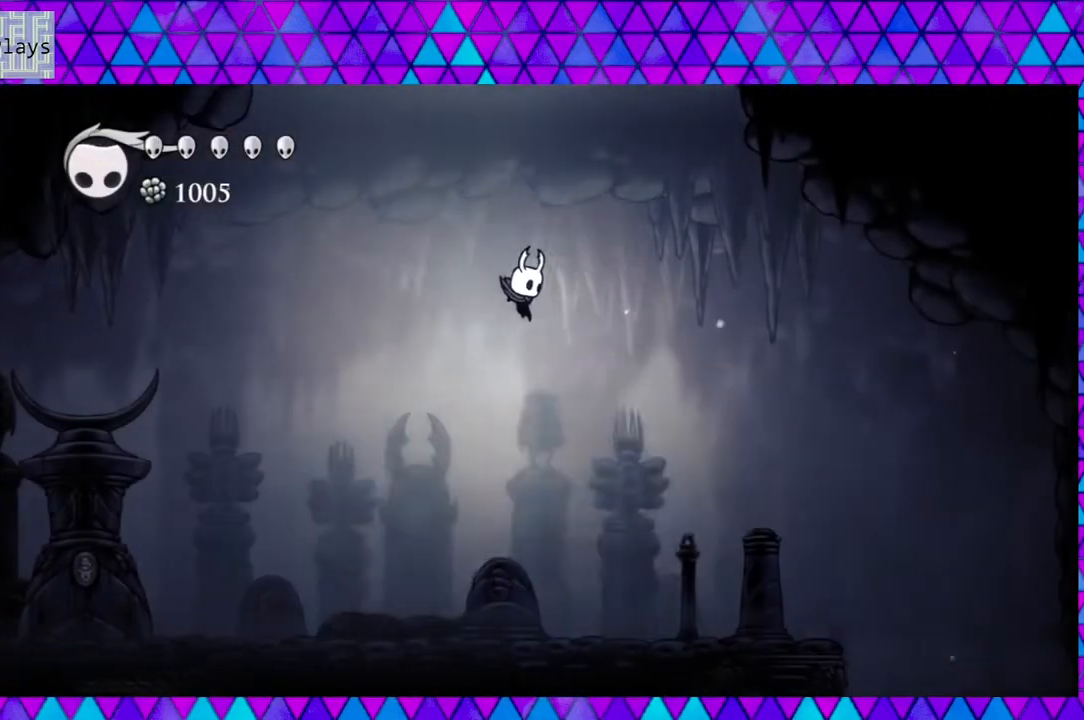
{"buttons": ["DPAD_RIGHT"], "left_stick": "down", "right_stick": "center", "events": [[67, "DPAD_RIGHT", "up"], [267, "DPAD_RIGHT", "down"]]}
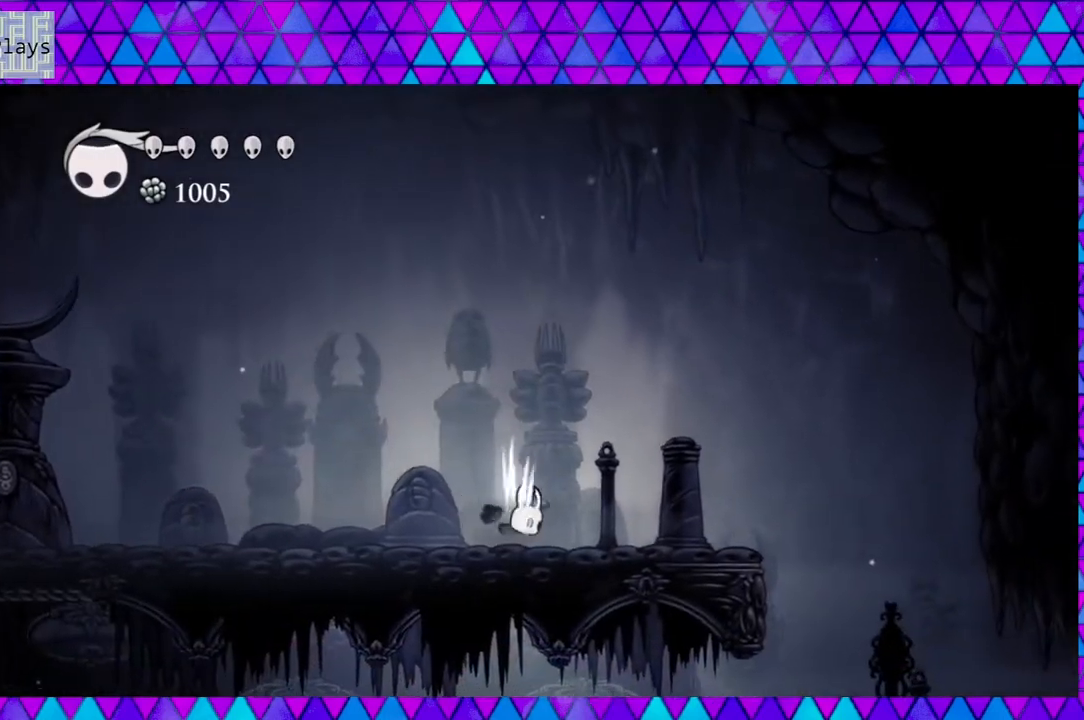
{"buttons": ["DPAD_RIGHT"], "left_stick": "down", "right_stick": "center", "events": []}
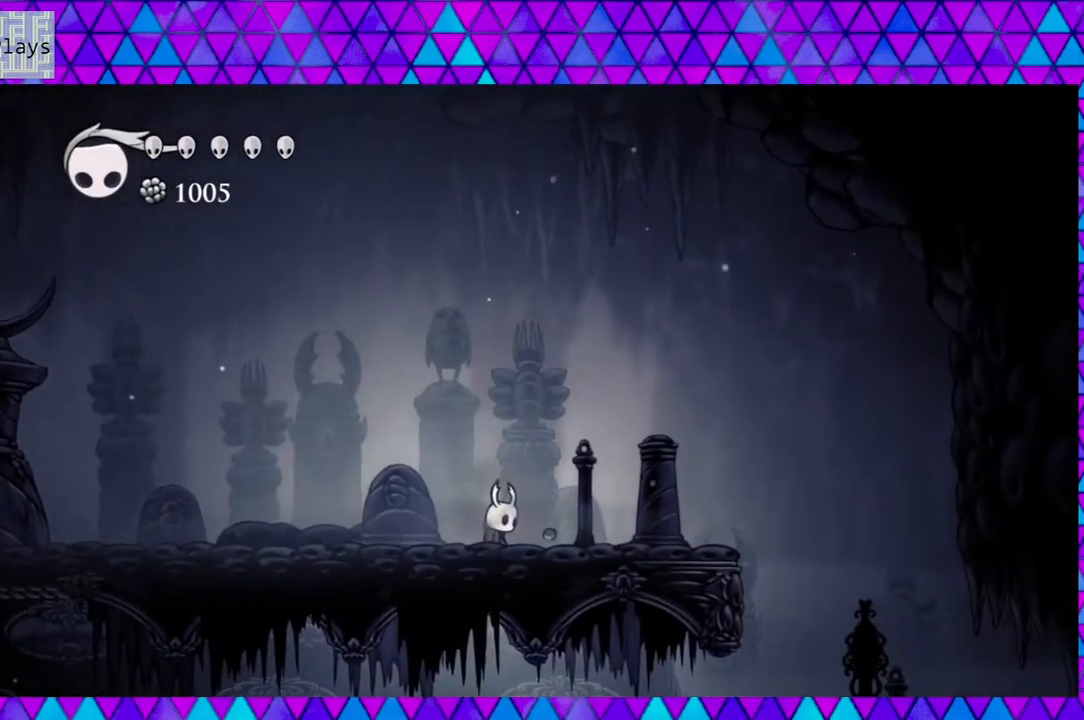
{"buttons": ["DPAD_RIGHT"], "left_stick": "down", "right_stick": "center", "events": []}
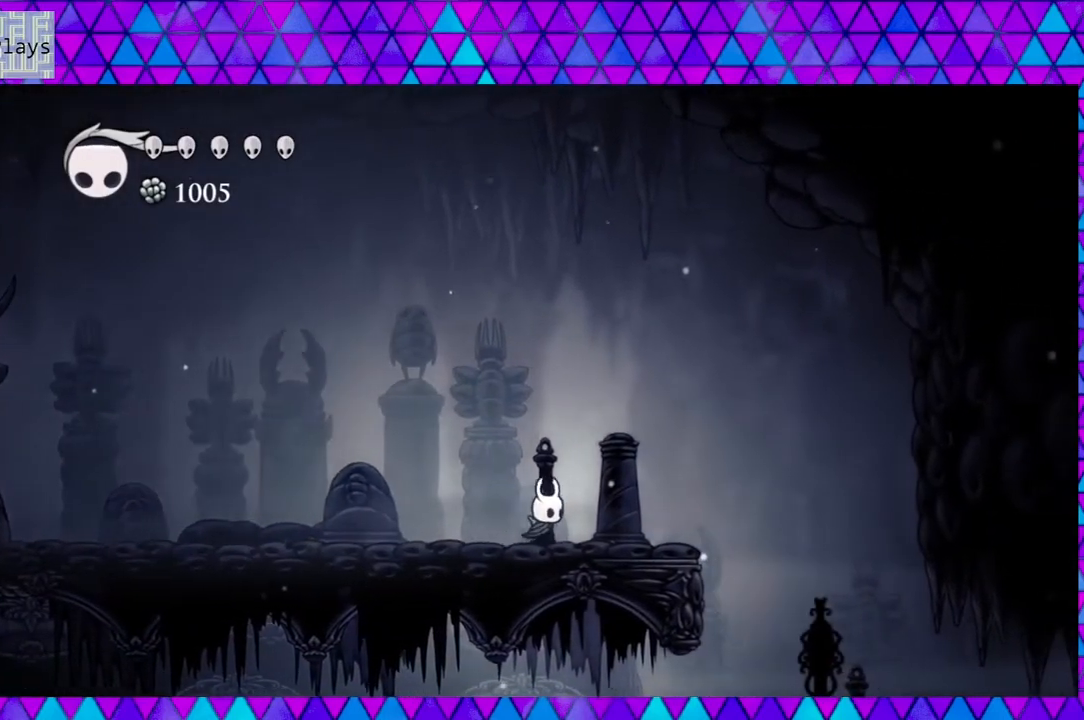
{"buttons": ["DPAD_RIGHT"], "left_stick": "down", "right_stick": "center", "events": [[100, "R2", "down"], [417, "R2", "up"]]}
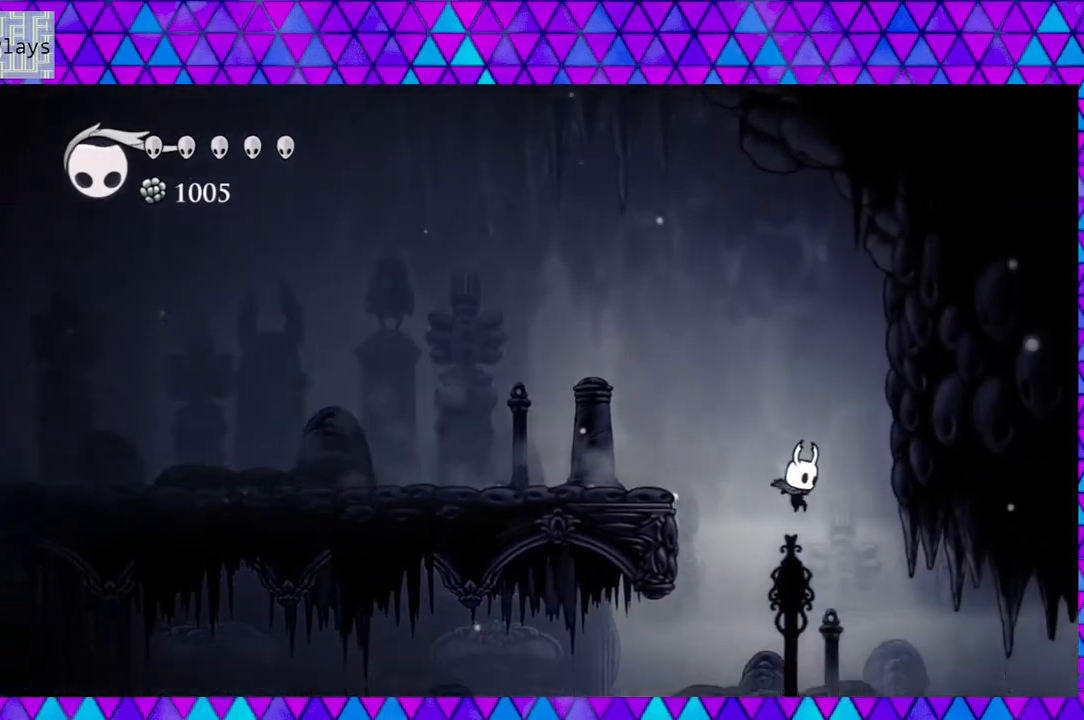
{"buttons": ["DPAD_RIGHT"], "left_stick": "down", "right_stick": "center", "events": []}
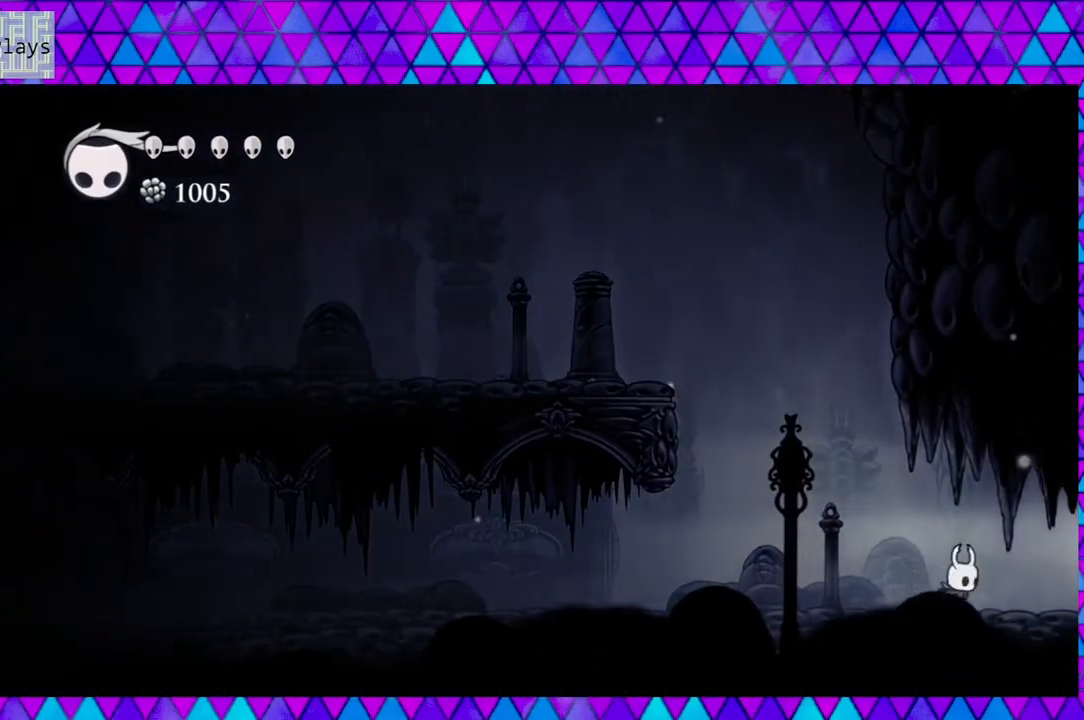
{"buttons": ["R2", "DPAD_RIGHT"], "left_stick": "down", "right_stick": "center", "events": [[50, "R2", "down"]]}
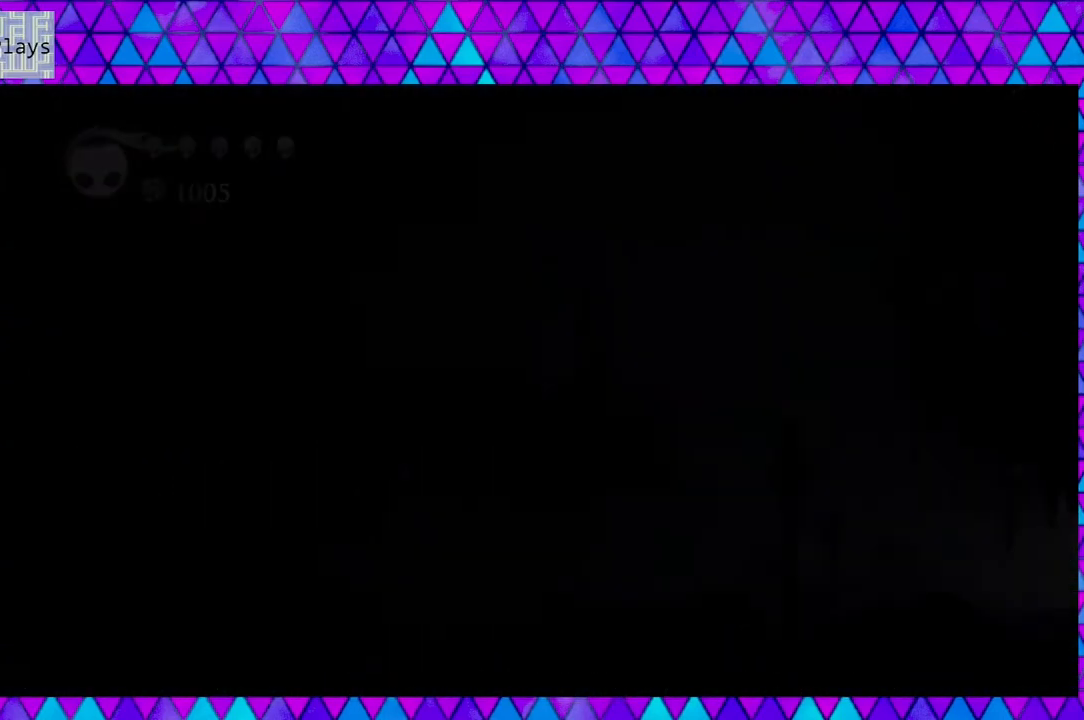
{"buttons": [], "left_stick": "down", "right_stick": "center", "events": [[100, "R2", "up"], [450, "DPAD_RIGHT", "up"]]}
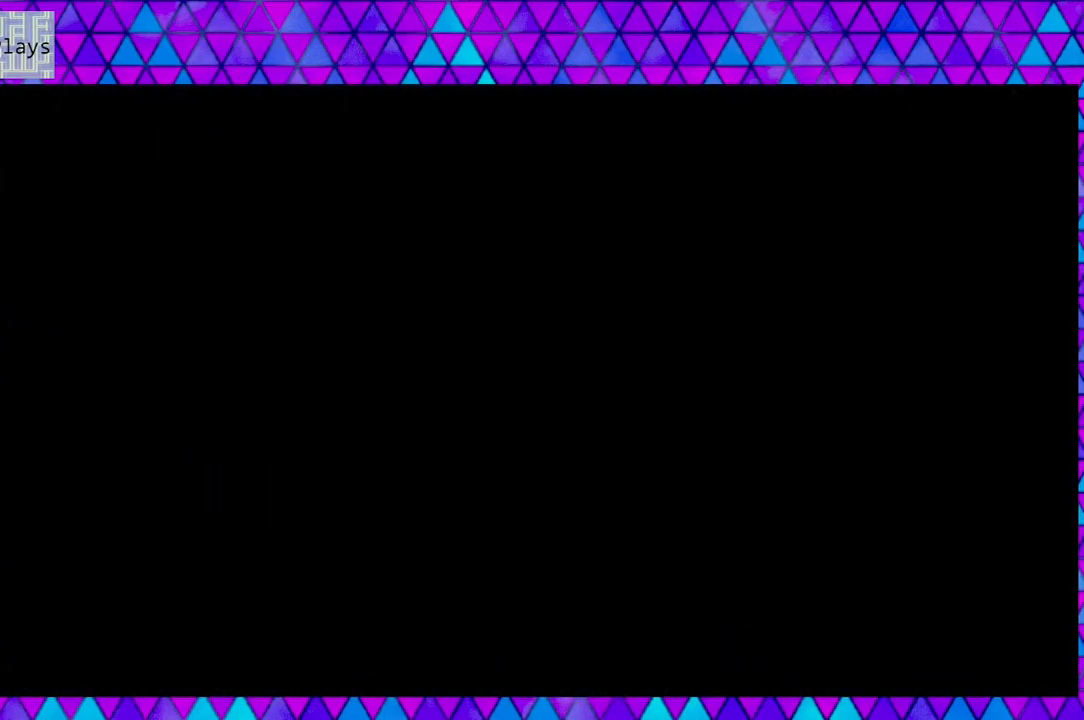
{"buttons": [], "left_stick": "down", "right_stick": "center", "events": []}
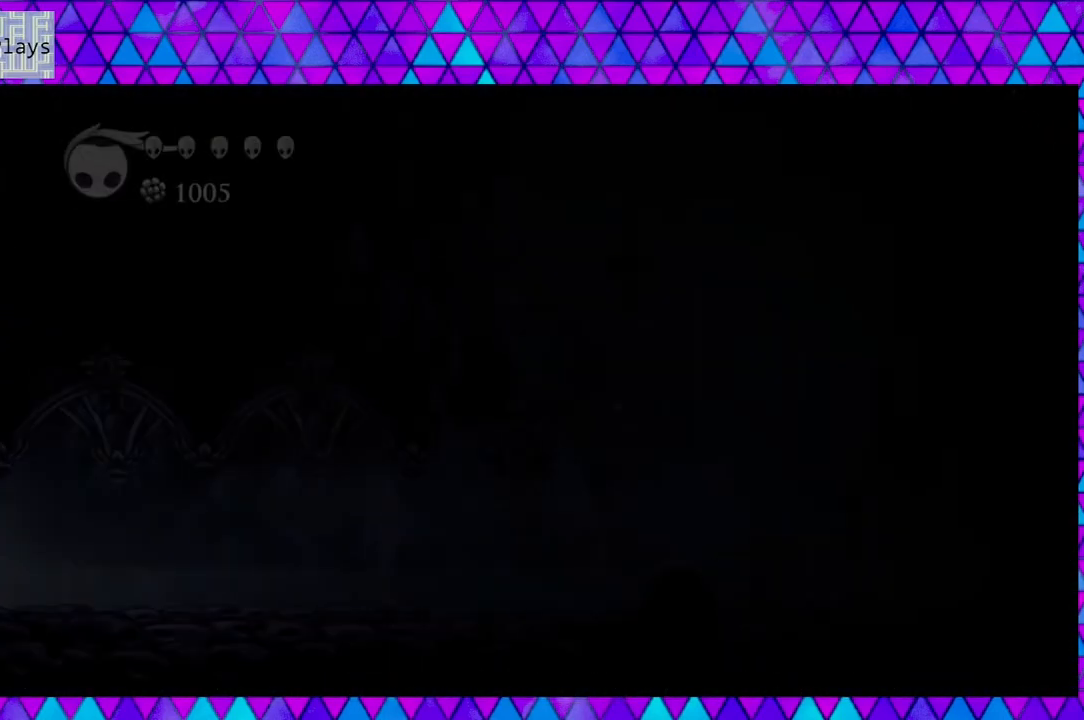
{"buttons": [], "left_stick": "down", "right_stick": "center", "events": []}
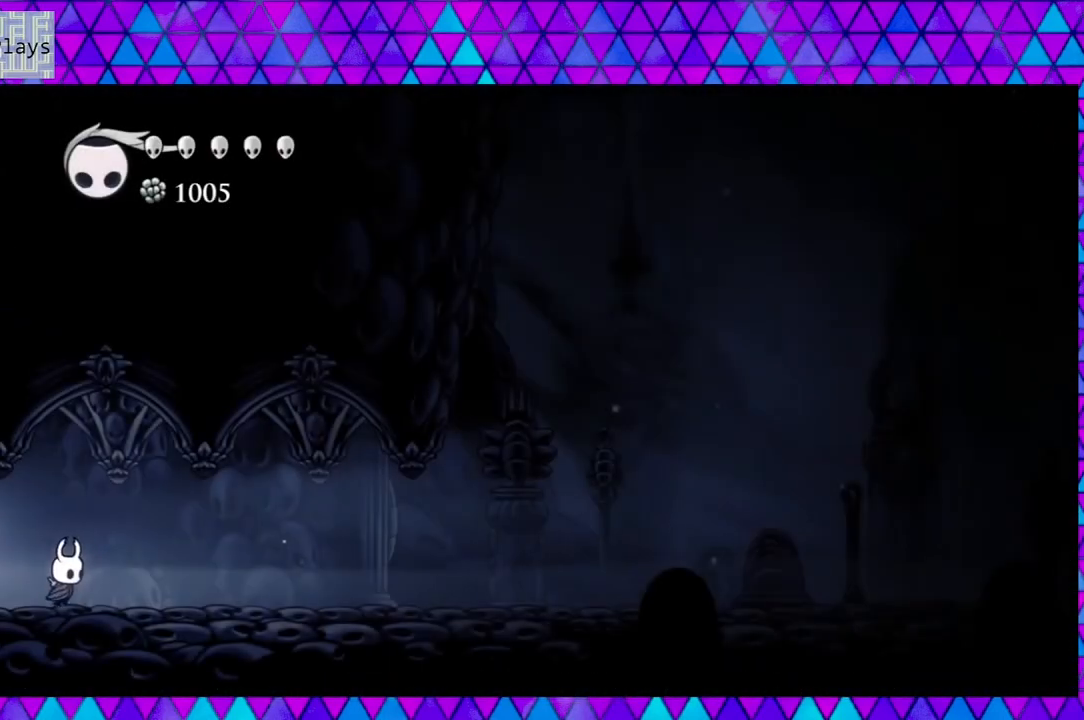
{"buttons": ["DPAD_RIGHT"], "left_stick": "down", "right_stick": "center", "events": [[250, "DPAD_RIGHT", "down"]]}
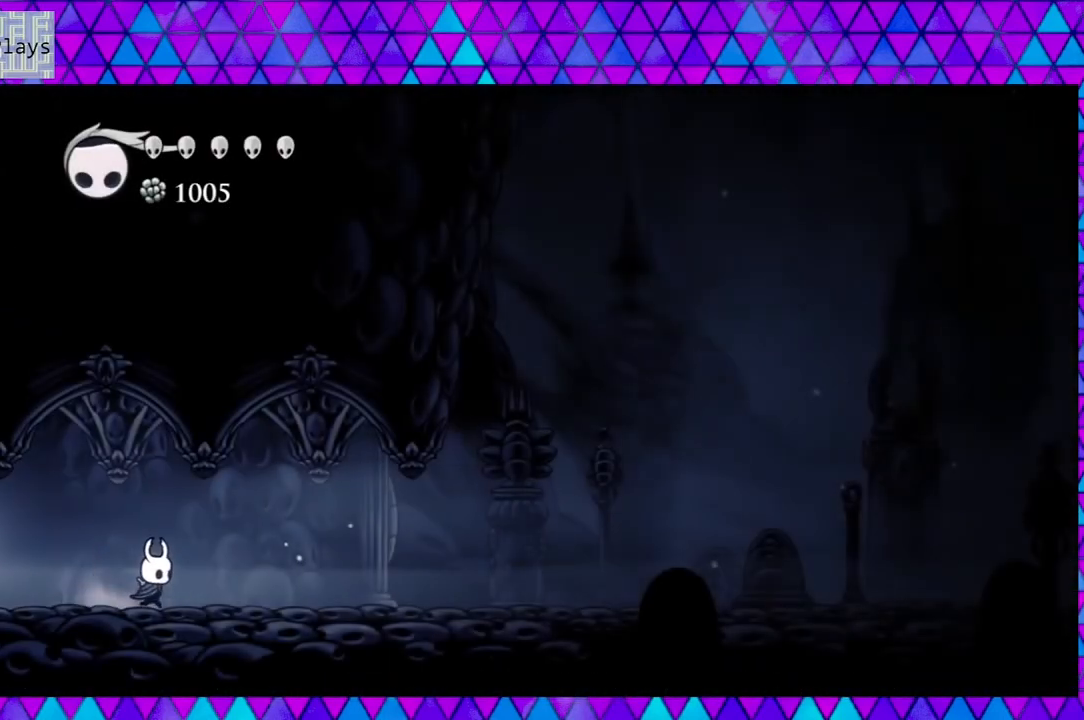
{"buttons": ["DPAD_RIGHT"], "left_stick": "down", "right_stick": "center", "events": []}
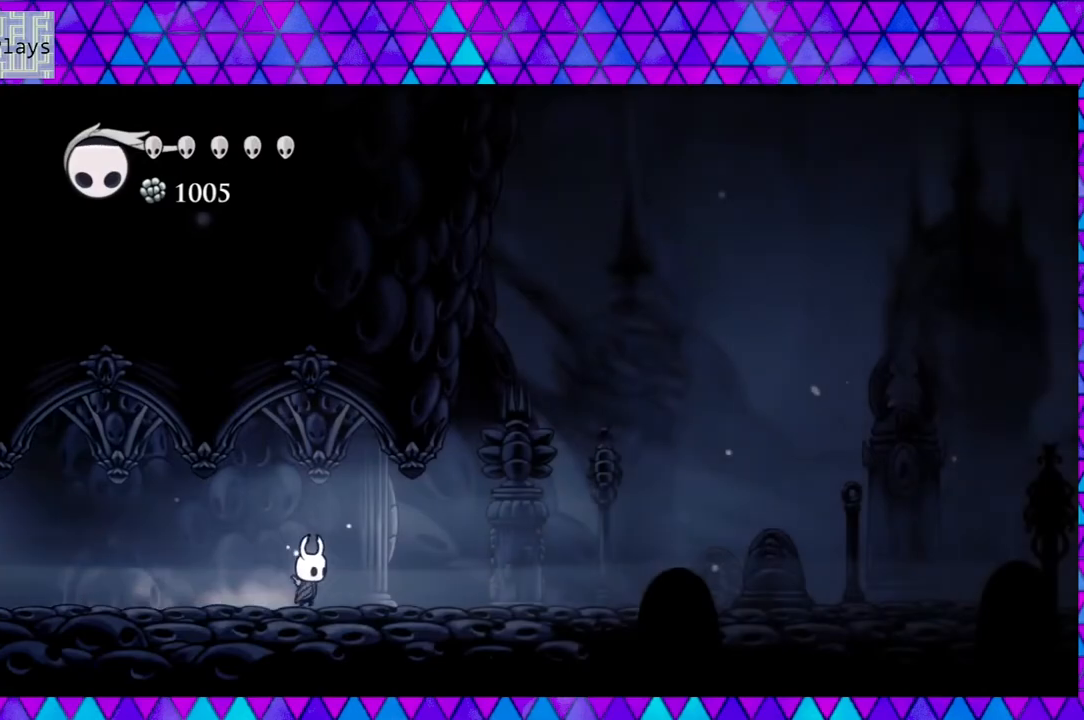
{"buttons": ["R2", "DPAD_RIGHT"], "left_stick": "down", "right_stick": "center", "events": [[267, "R2", "down"]]}
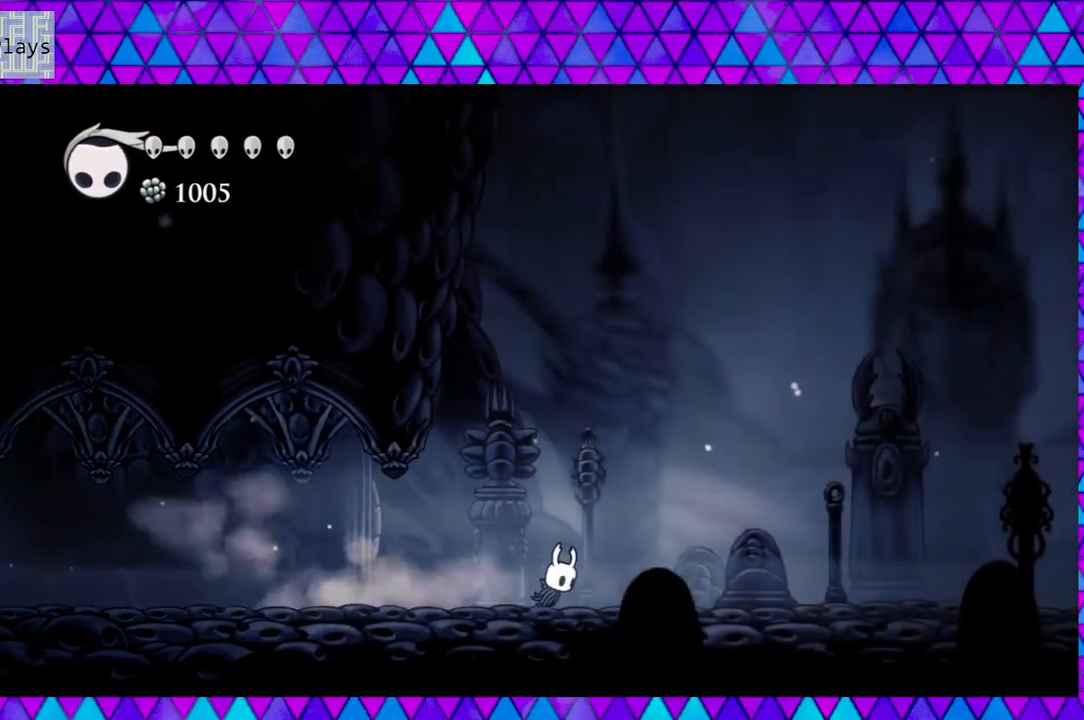
{"buttons": ["DPAD_RIGHT"], "left_stick": "down", "right_stick": "center", "events": [[150, "R2", "up"]]}
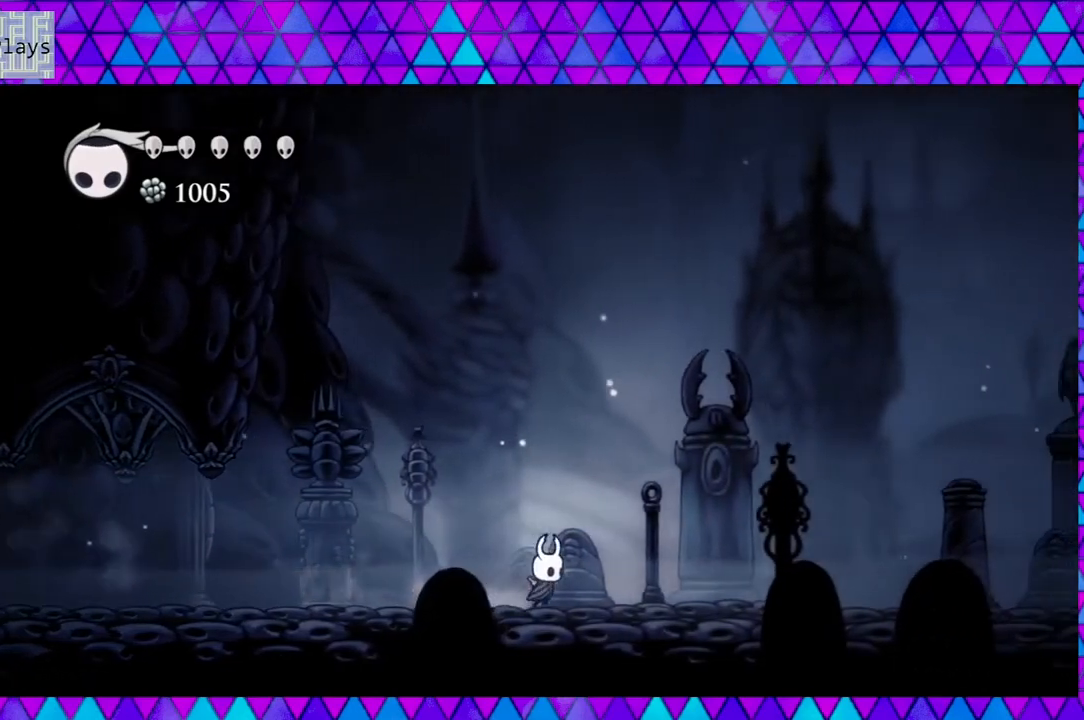
{"buttons": ["DPAD_RIGHT"], "left_stick": "down", "right_stick": "center", "events": [[67, "R2", "down"], [500, "R2", "up"]]}